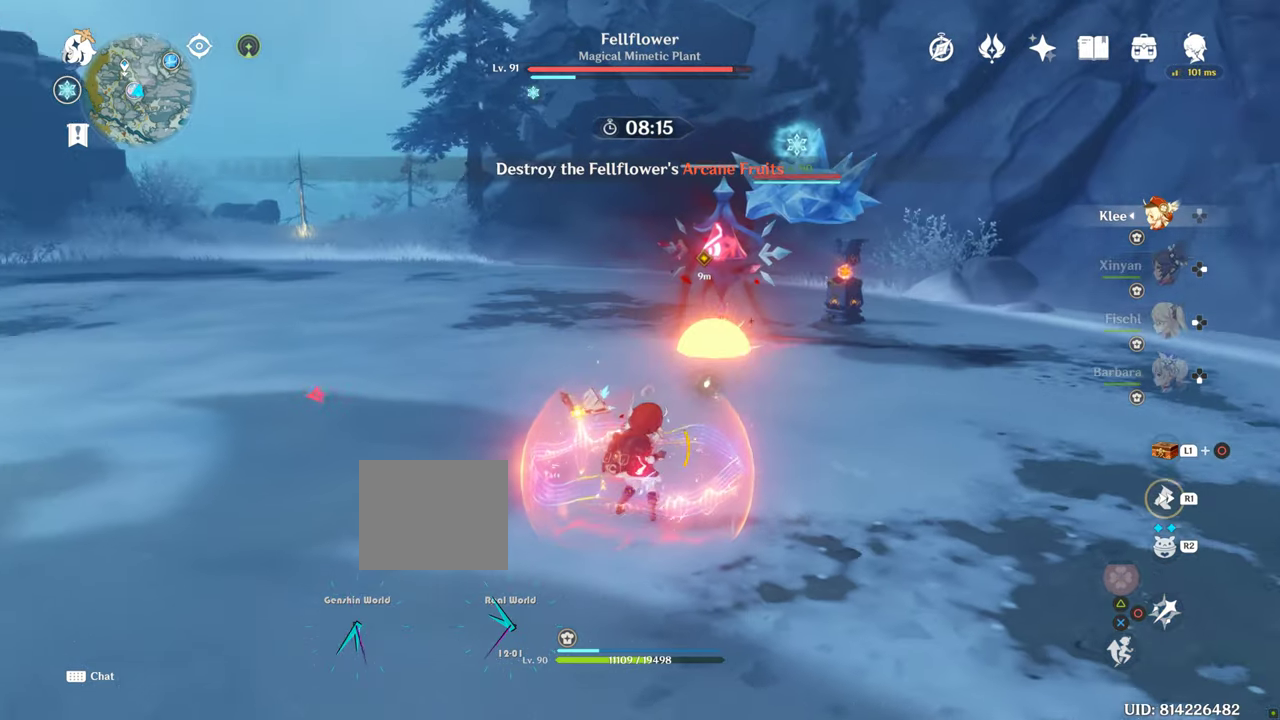
Gameplay with a controller (PlayStation layout); each line is a JSON object with the inputs held at the frame after it (dt_ms = milliseconds from this image to that frame). "events" lists button and stick changes between this image and that frame as [ms after this image, input, new state], when the widget could be followed in between. Not read: L3 R3.
{"dt_ms": 500, "buttons": [], "left_stick": "up", "right_stick": "center", "events": []}
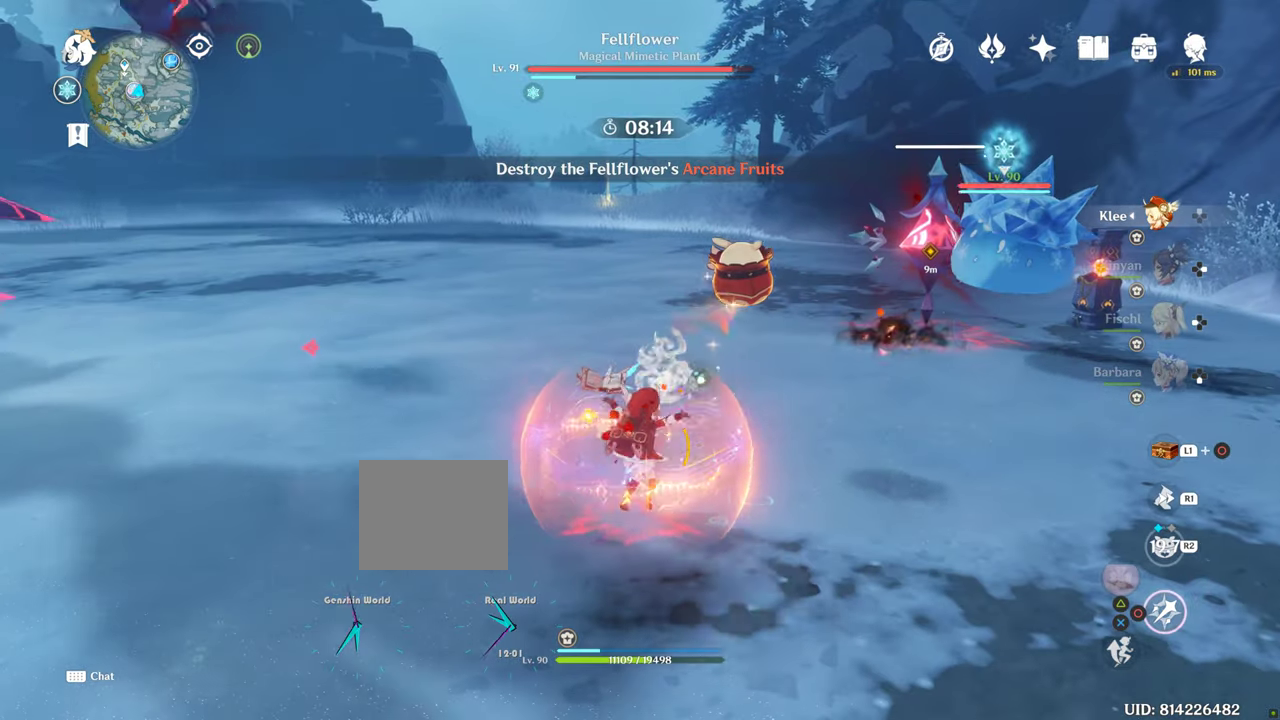
{"dt_ms": 500, "buttons": [], "left_stick": "up", "right_stick": "center", "events": []}
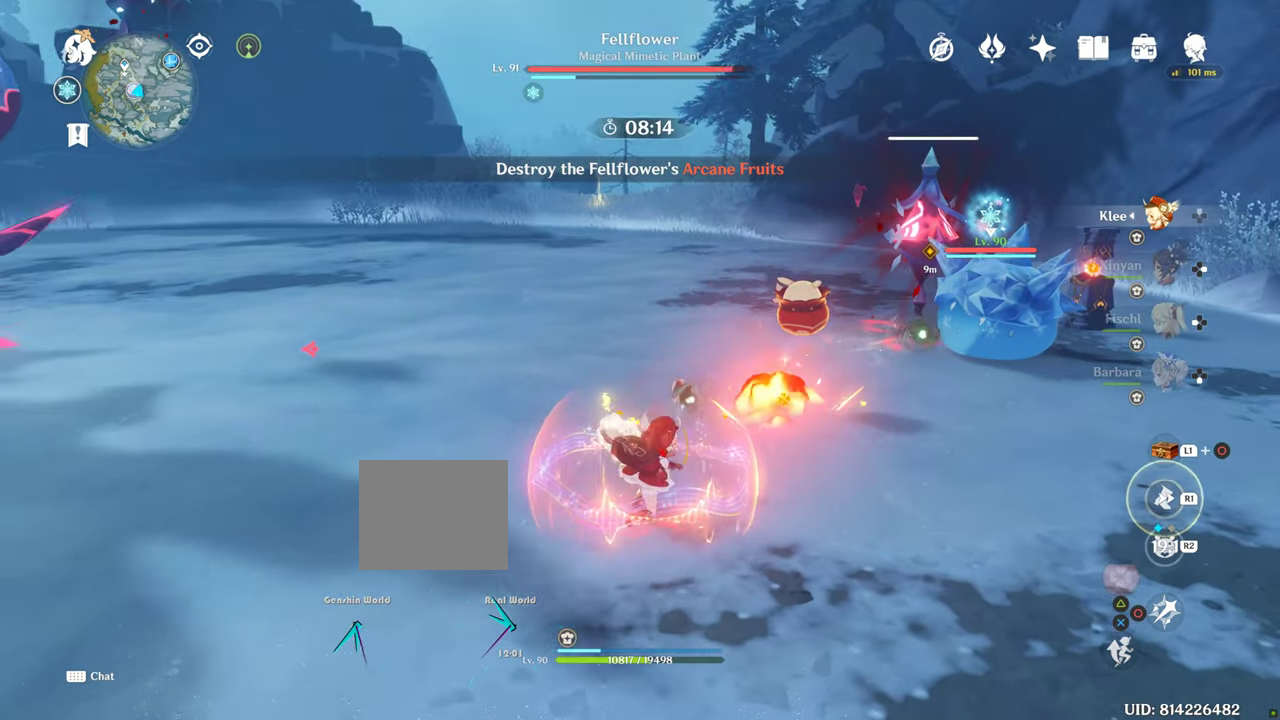
{"dt_ms": 500, "buttons": [], "left_stick": "up", "right_stick": "center", "events": []}
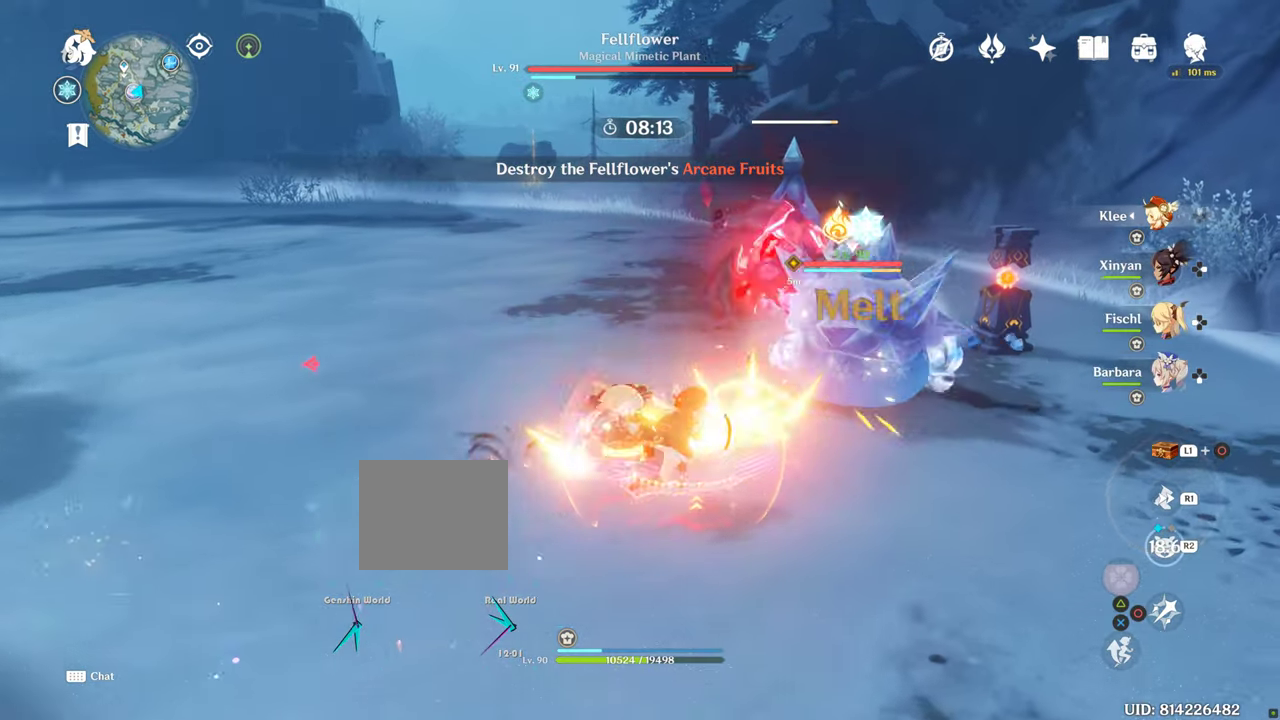
{"dt_ms": 500, "buttons": [], "left_stick": "up", "right_stick": "center", "events": []}
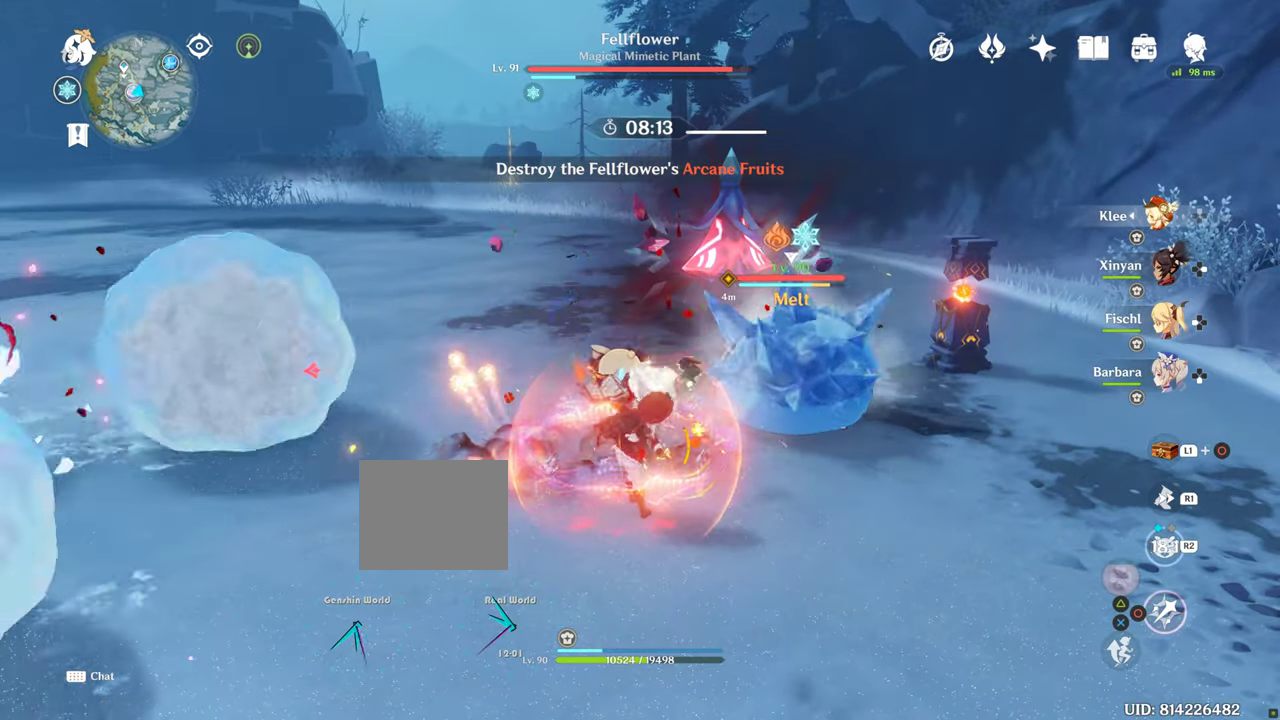
{"dt_ms": 500, "buttons": [], "left_stick": "up", "right_stick": "center"}
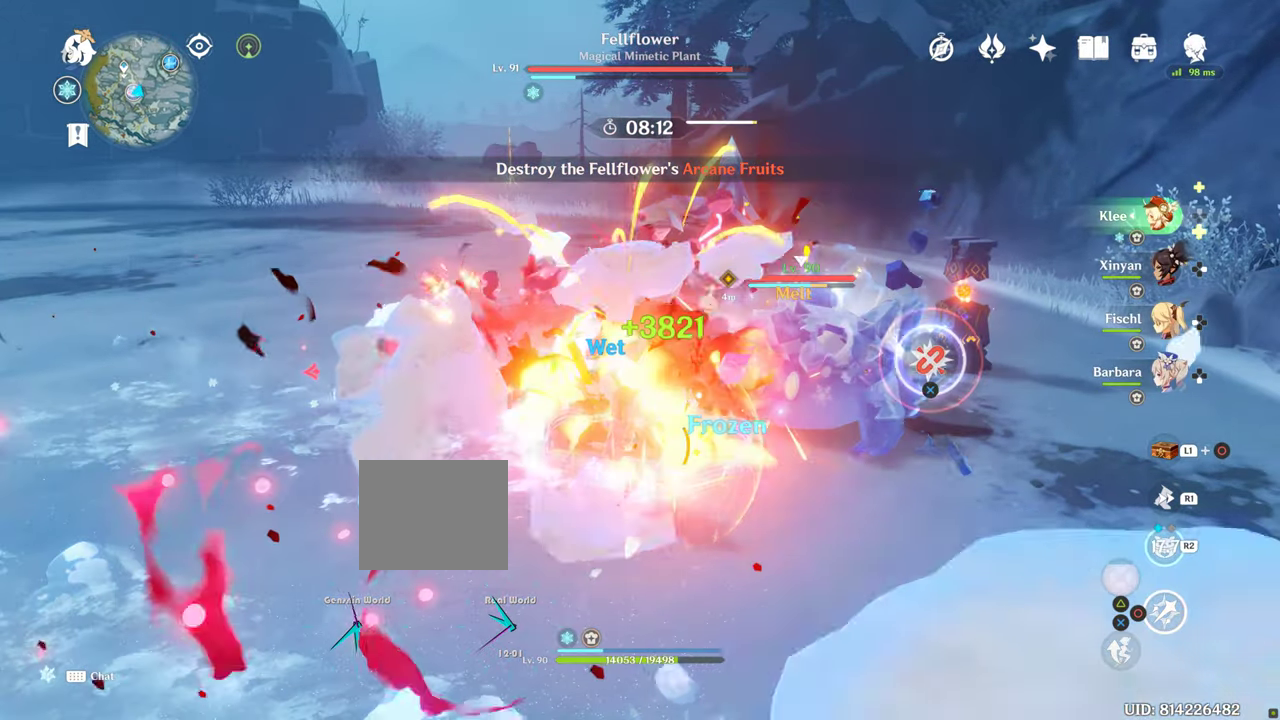
{"dt_ms": 500, "buttons": [], "left_stick": "up", "right_stick": "center", "events": []}
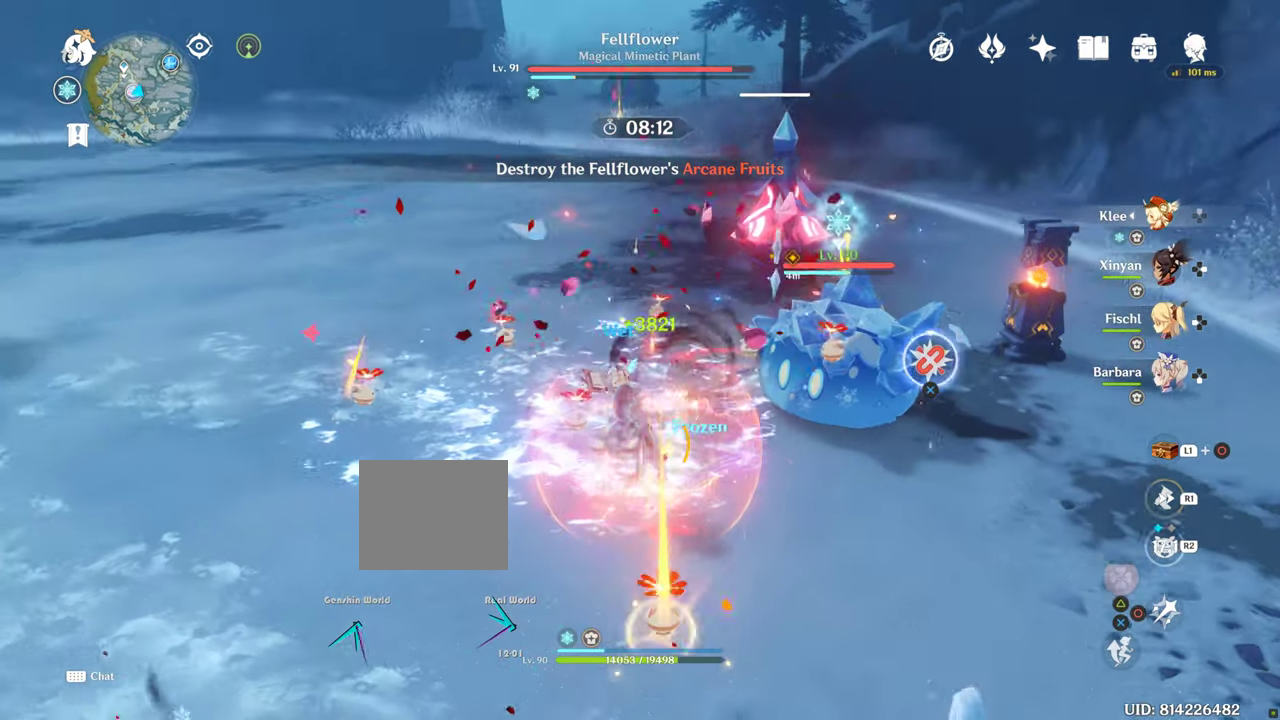
{"dt_ms": 500, "buttons": [], "left_stick": "up", "right_stick": "center"}
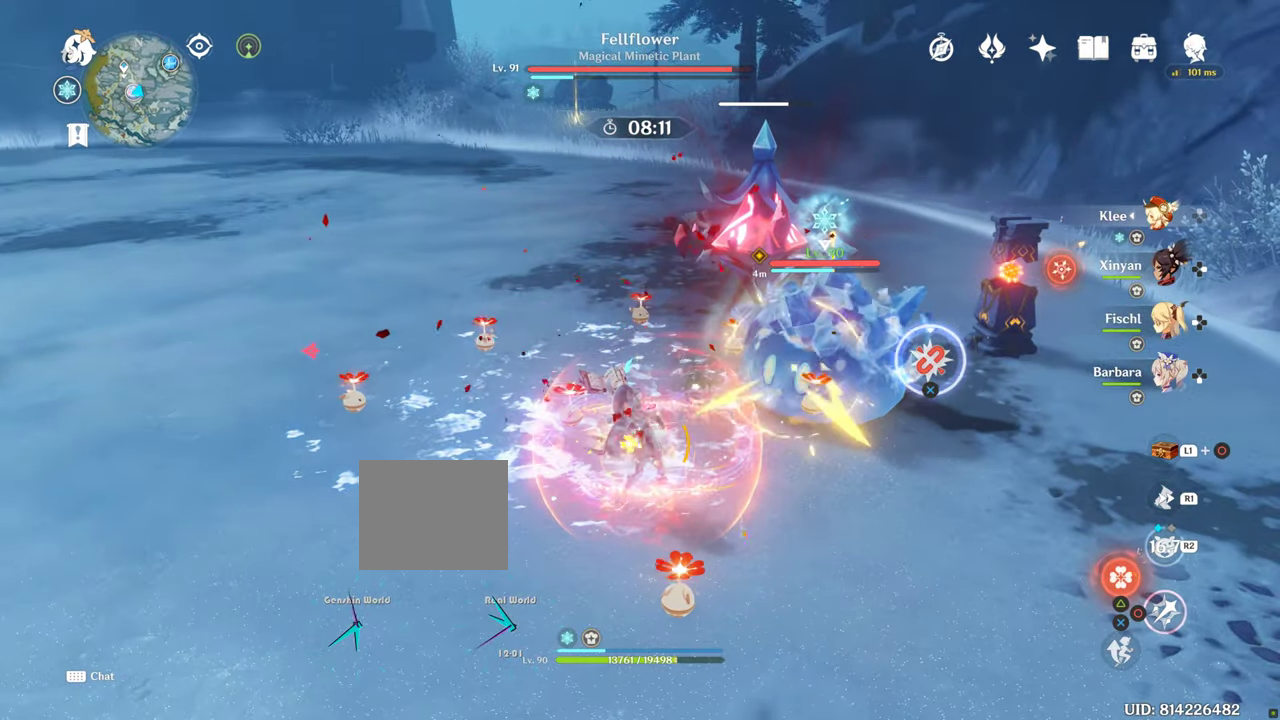
{"dt_ms": 500, "buttons": [], "left_stick": "up", "right_stick": "center"}
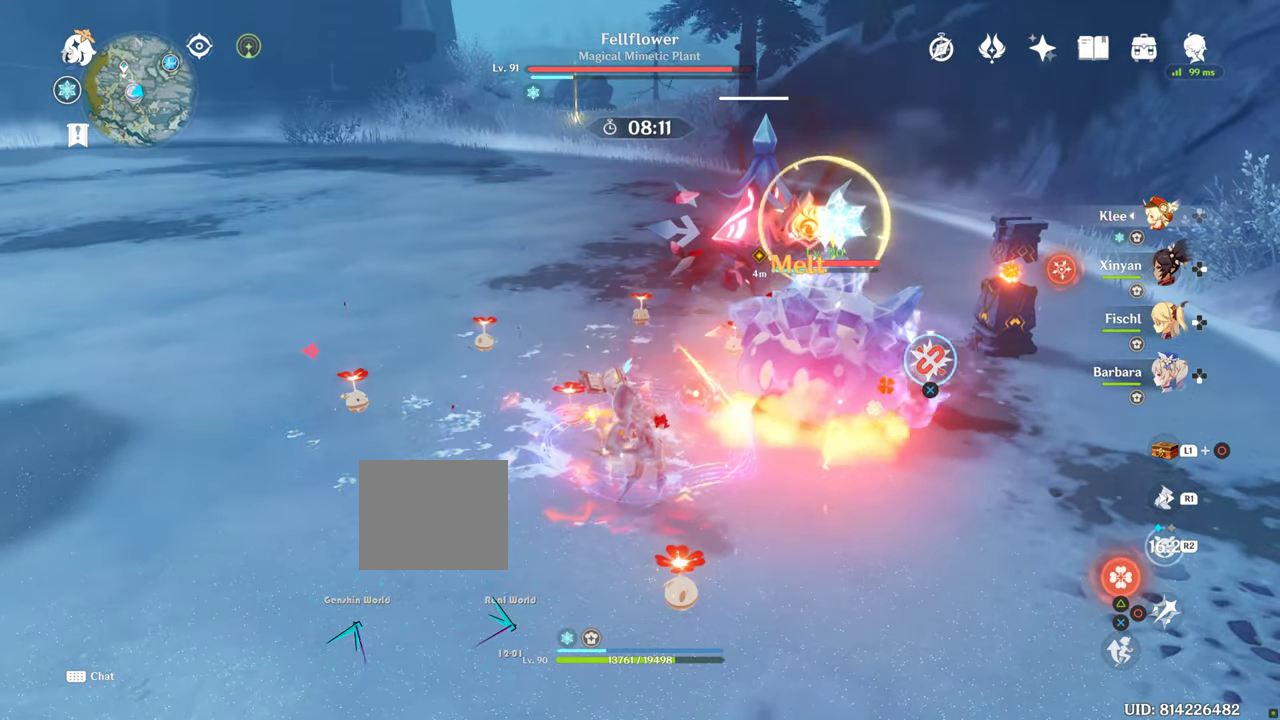
{"dt_ms": 500, "buttons": [], "left_stick": "up", "right_stick": "center", "events": []}
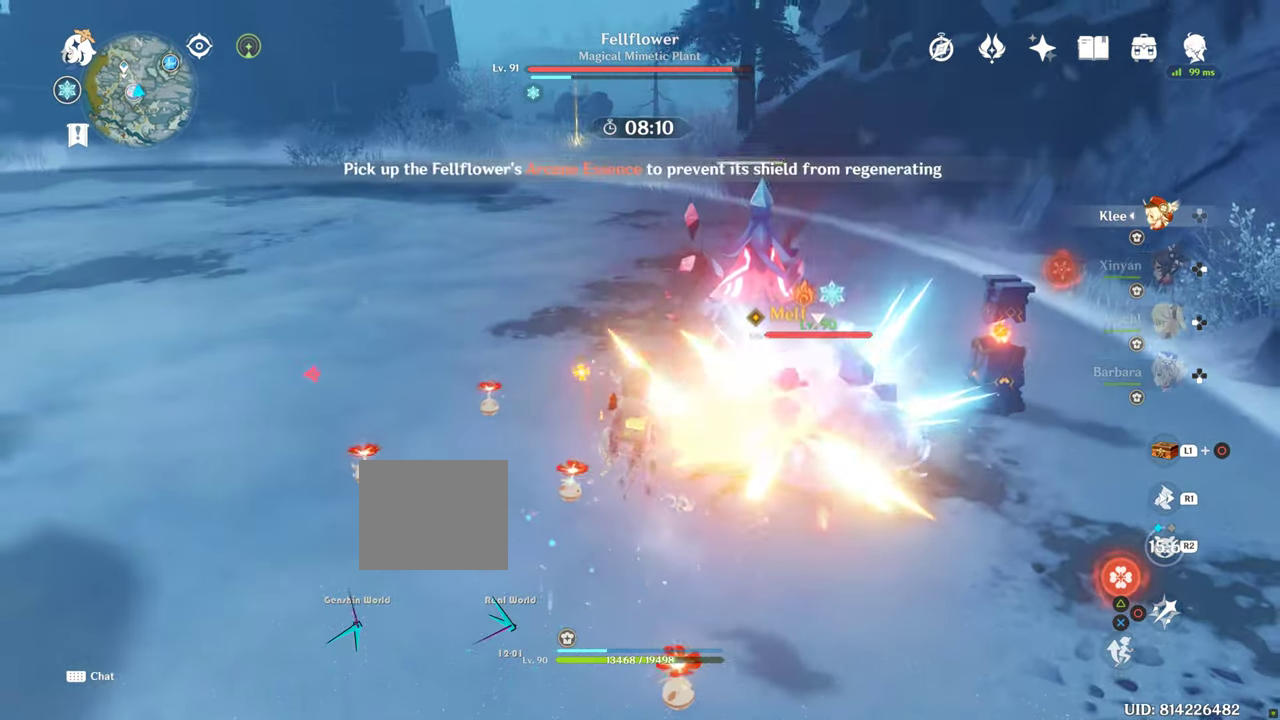
{"dt_ms": 500, "buttons": [], "left_stick": "up", "right_stick": "center", "events": []}
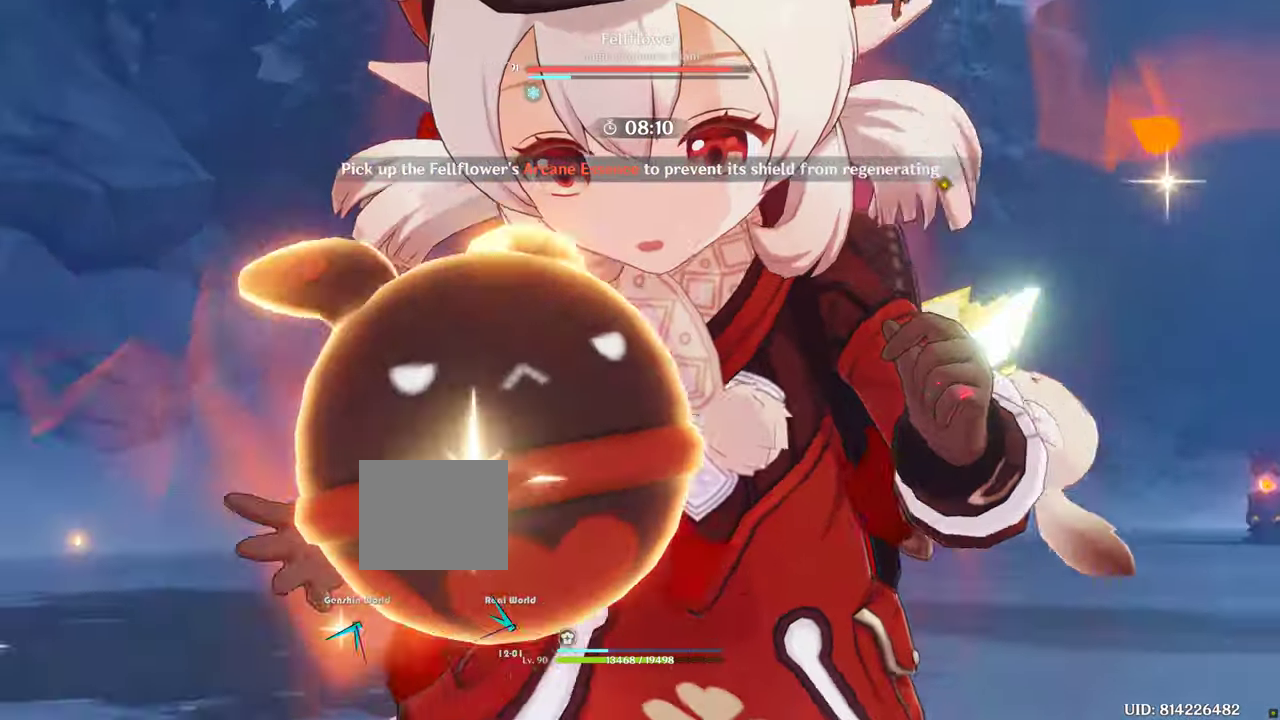
{"dt_ms": 500, "buttons": [], "left_stick": "up-right", "right_stick": "center", "events": [[334, "left_stick", "up-right"], [400, "CROSS", "down"], [484, "CROSS", "up"]]}
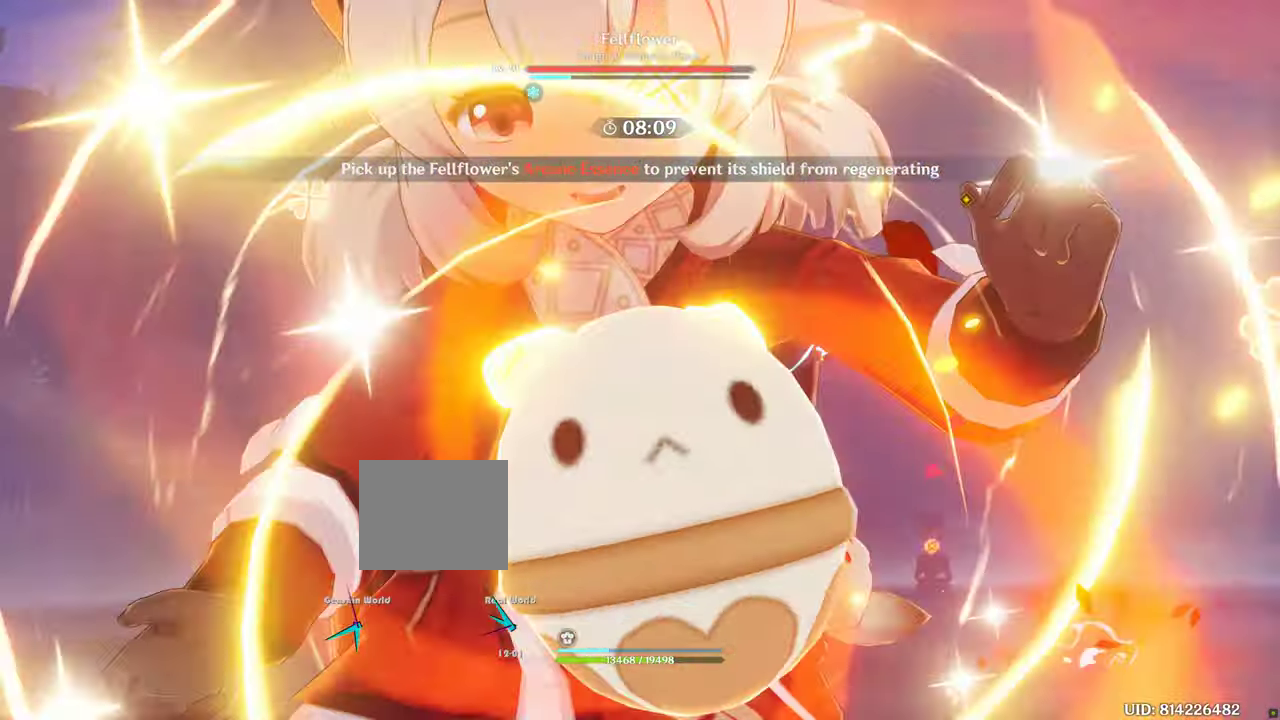
{"dt_ms": 1000, "buttons": [], "left_stick": "up-right", "right_stick": "center"}
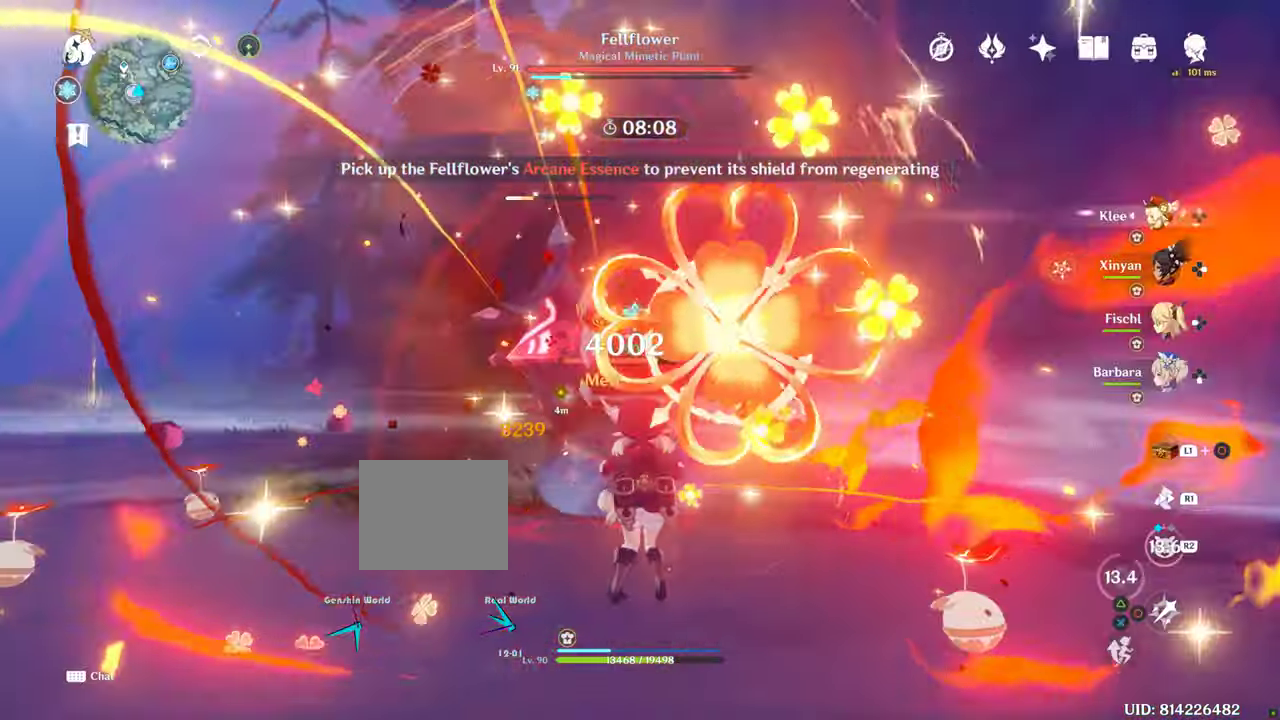
{"dt_ms": 500, "buttons": [], "left_stick": "up-right", "right_stick": "center", "events": [[50, "TRIANGLE", "down"], [100, "TRIANGLE", "up"]]}